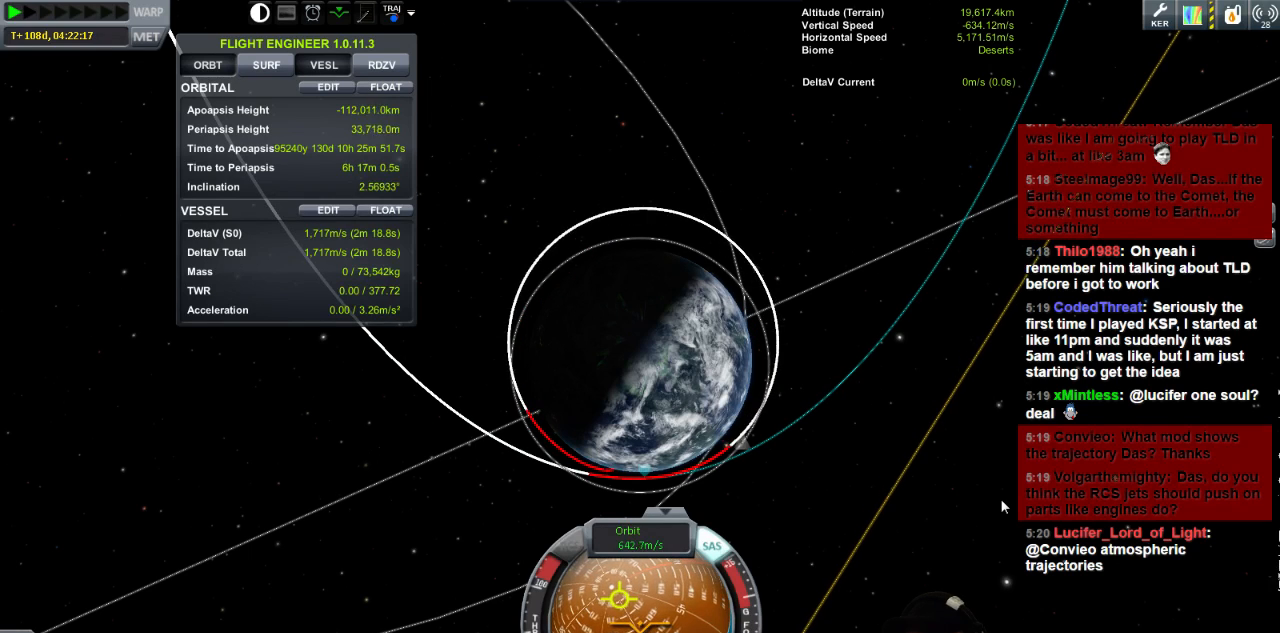
Gameplay with keyboard; each line is a JSON object with the keys held at the frame after it. "events" lists presses ("down") and releases ("up") of "a", "d", "e", "h", "i", "j", "k", "l", "n", "q", "s" and "w" between this image and that frame as [ms after this image, input, new state], when the widget could be followed in between. No other keys are recorded. Mouse input is not recorded.
{"keys": ["a"], "events": [[200, "a", "down"]]}
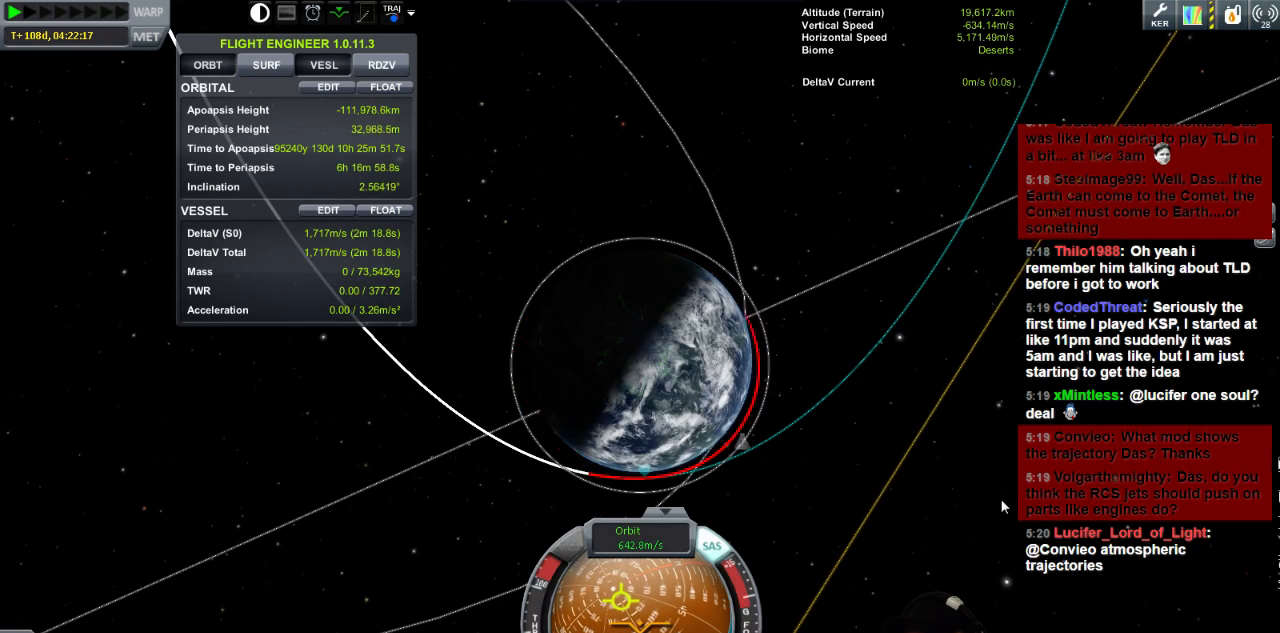
{"keys": [], "events": [[240, "a", "up"]]}
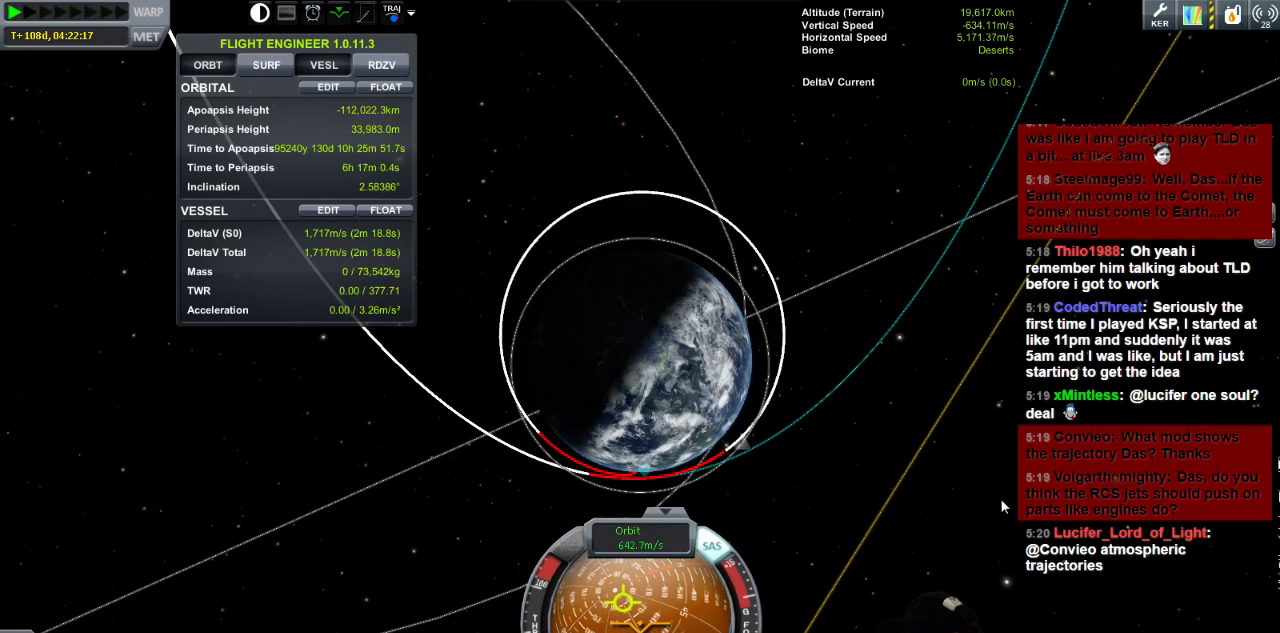
{"keys": [], "events": []}
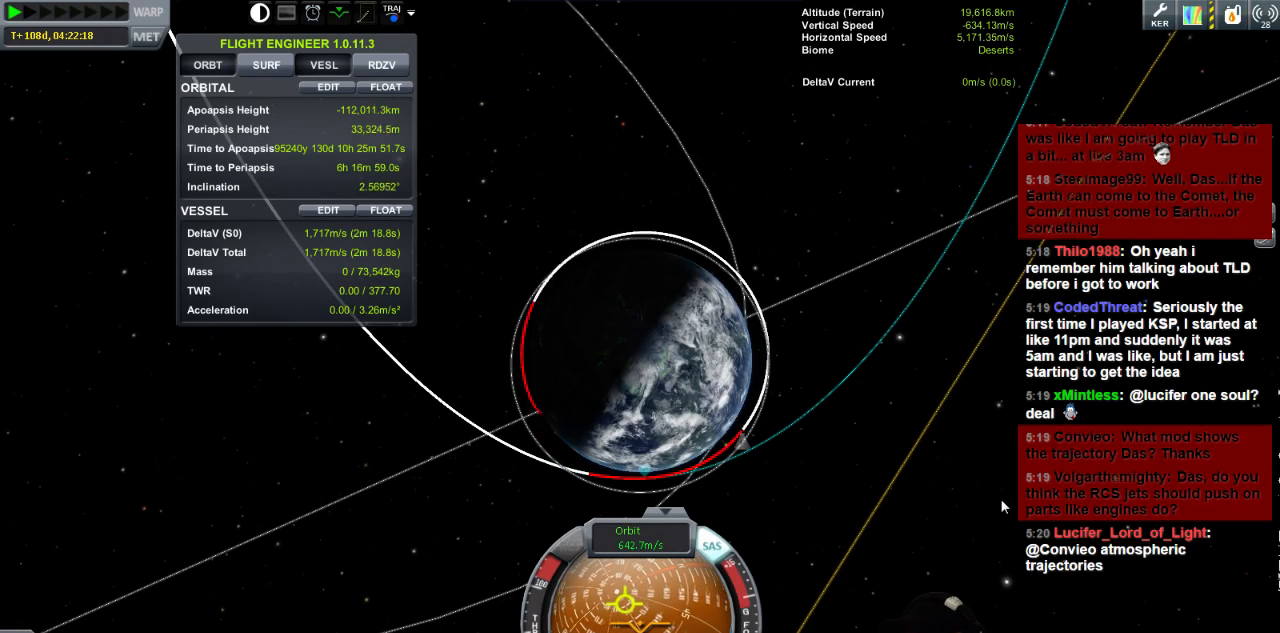
{"keys": ["d"], "events": [[480, "d", "down"]]}
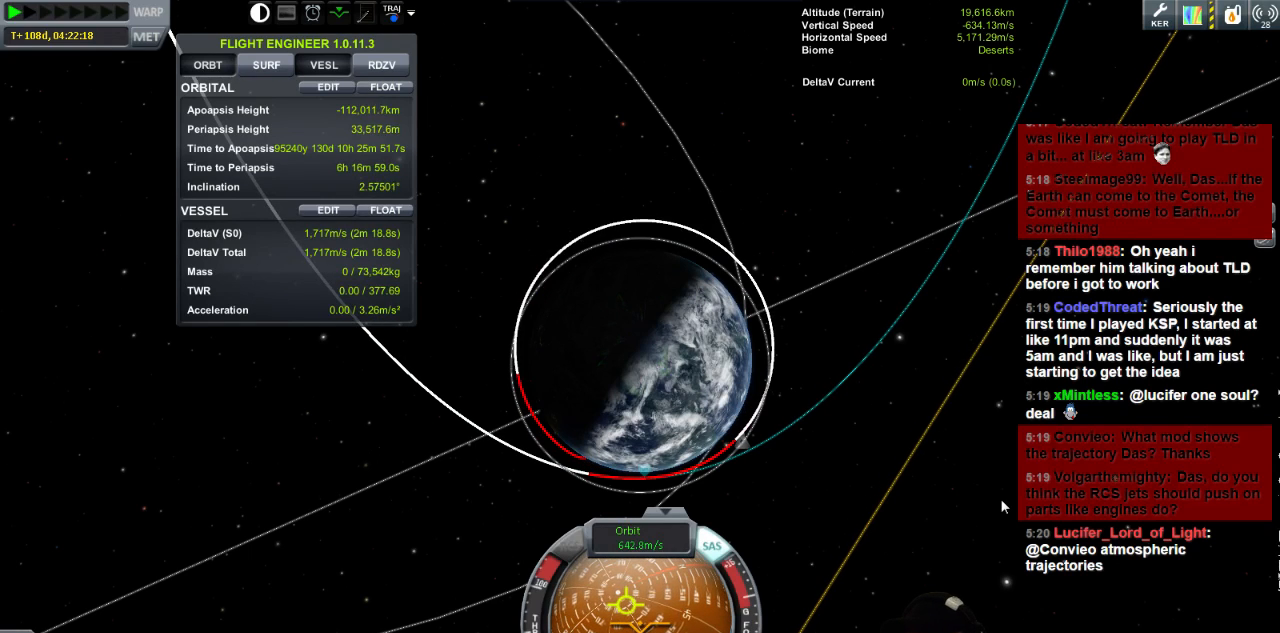
{"keys": ["d", "s"], "events": [[400, "s", "down"]]}
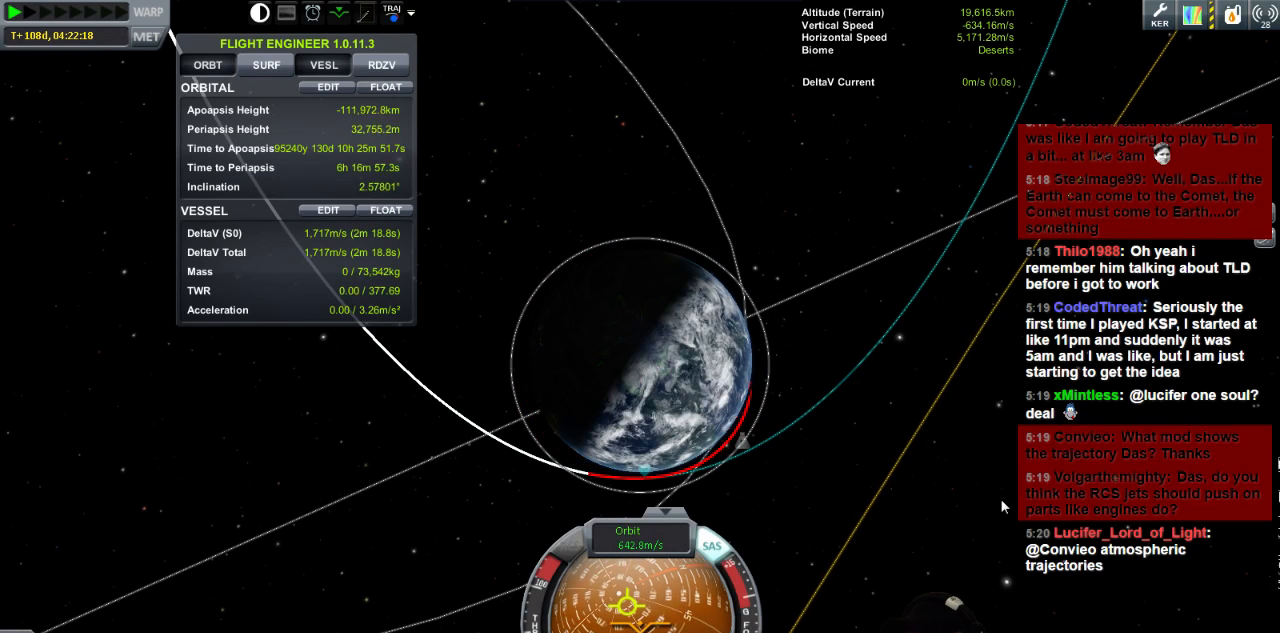
{"keys": [], "events": [[80, "d", "up"], [160, "s", "up"]]}
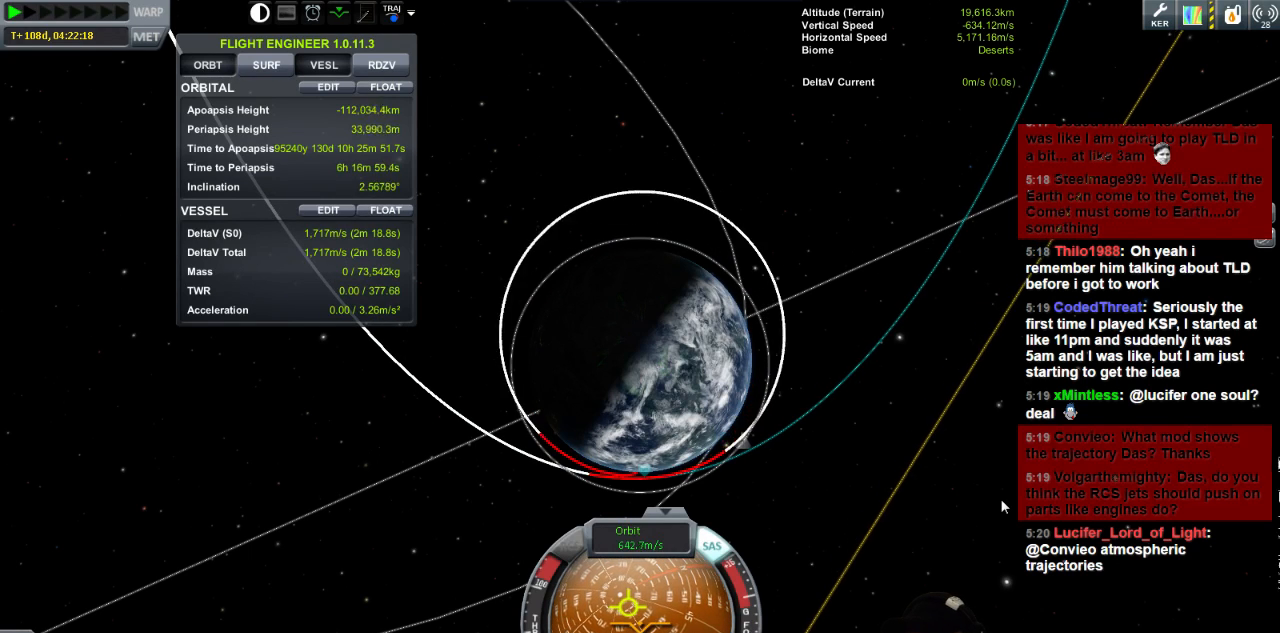
{"keys": [], "events": []}
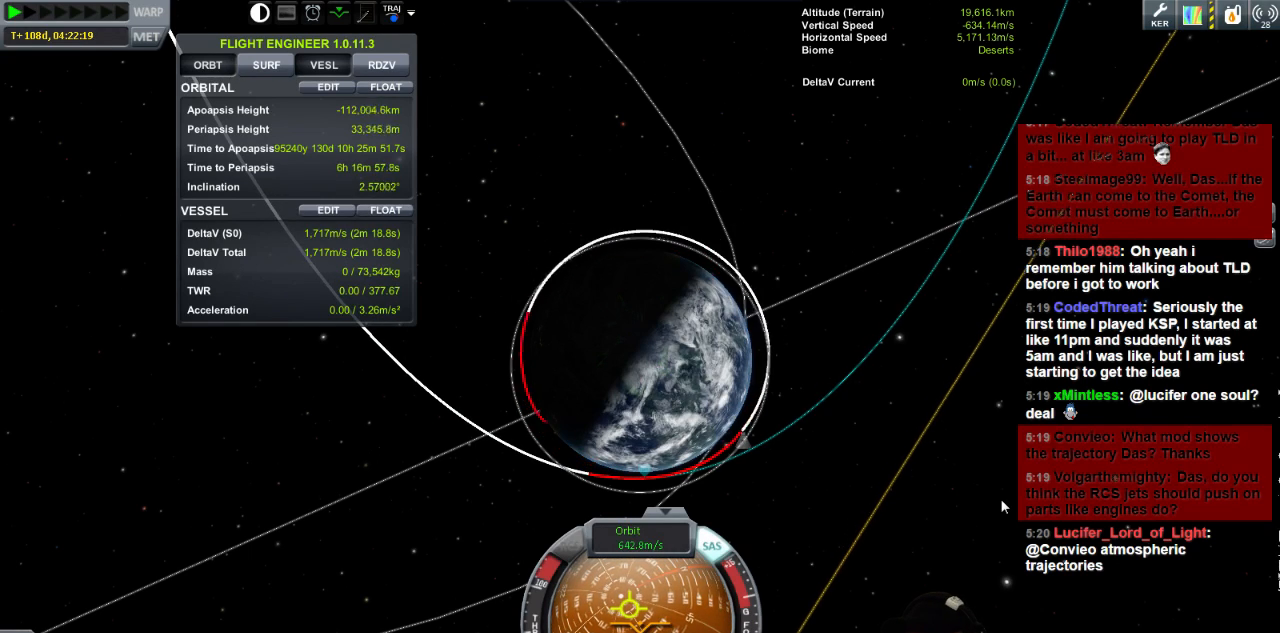
{"keys": ["s"], "events": [[360, "s", "down"]]}
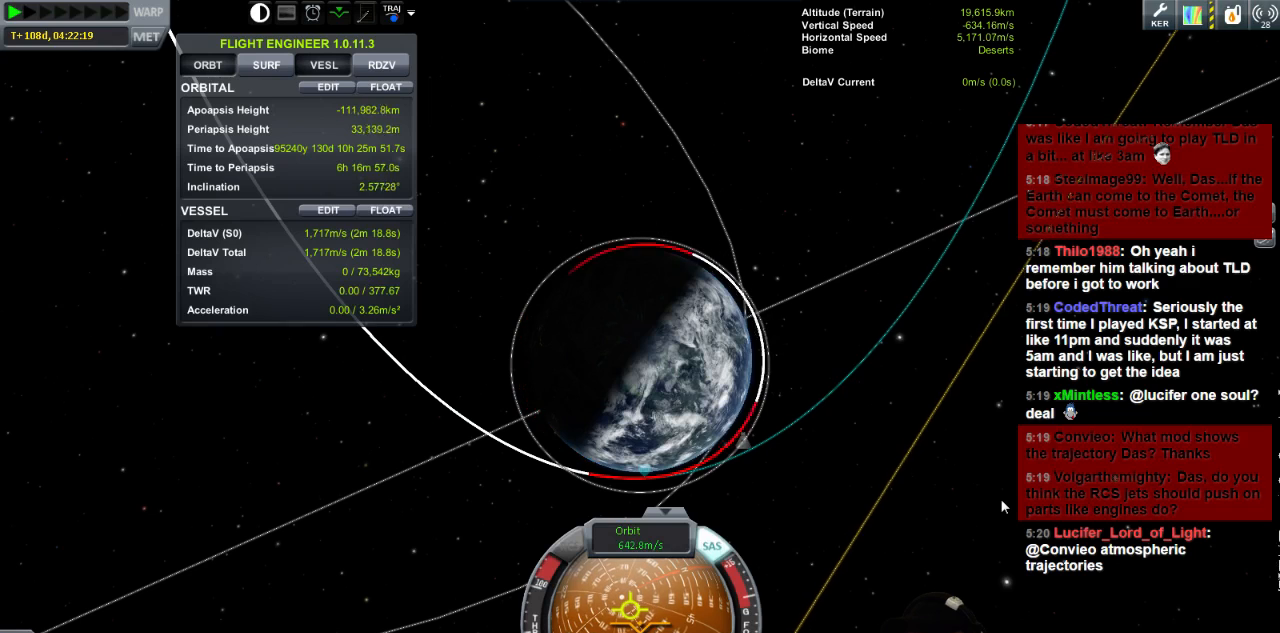
{"keys": [], "events": [[40, "a", "down"], [400, "a", "up"], [480, "s", "up"]]}
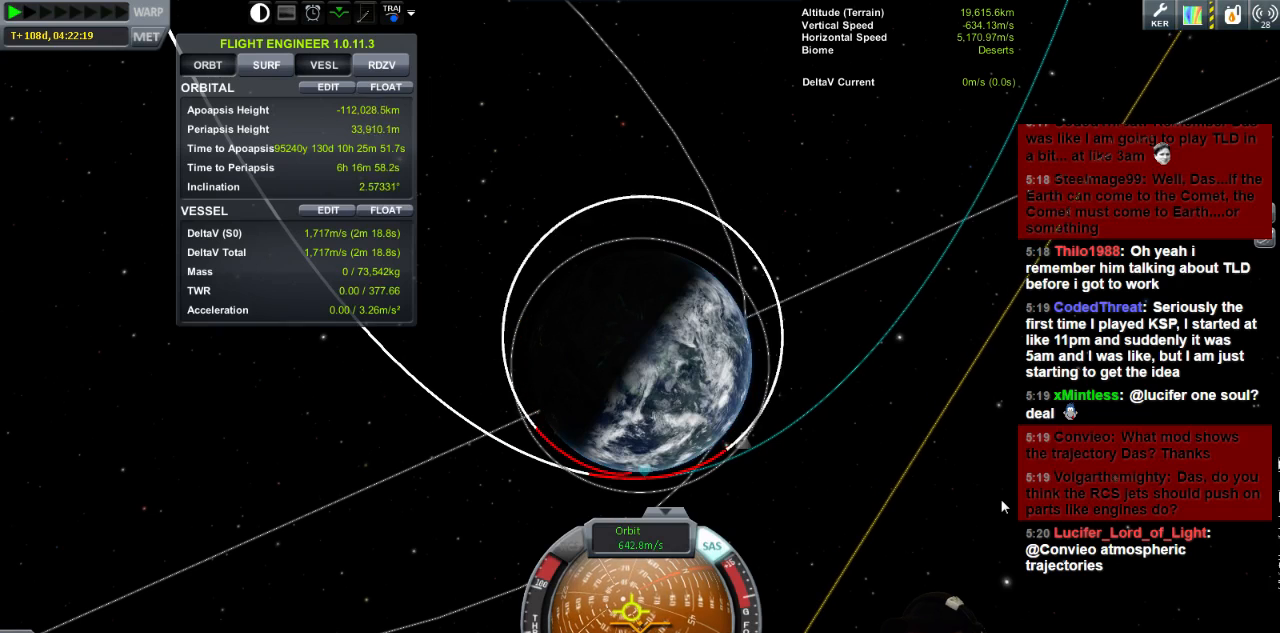
{"keys": [], "events": []}
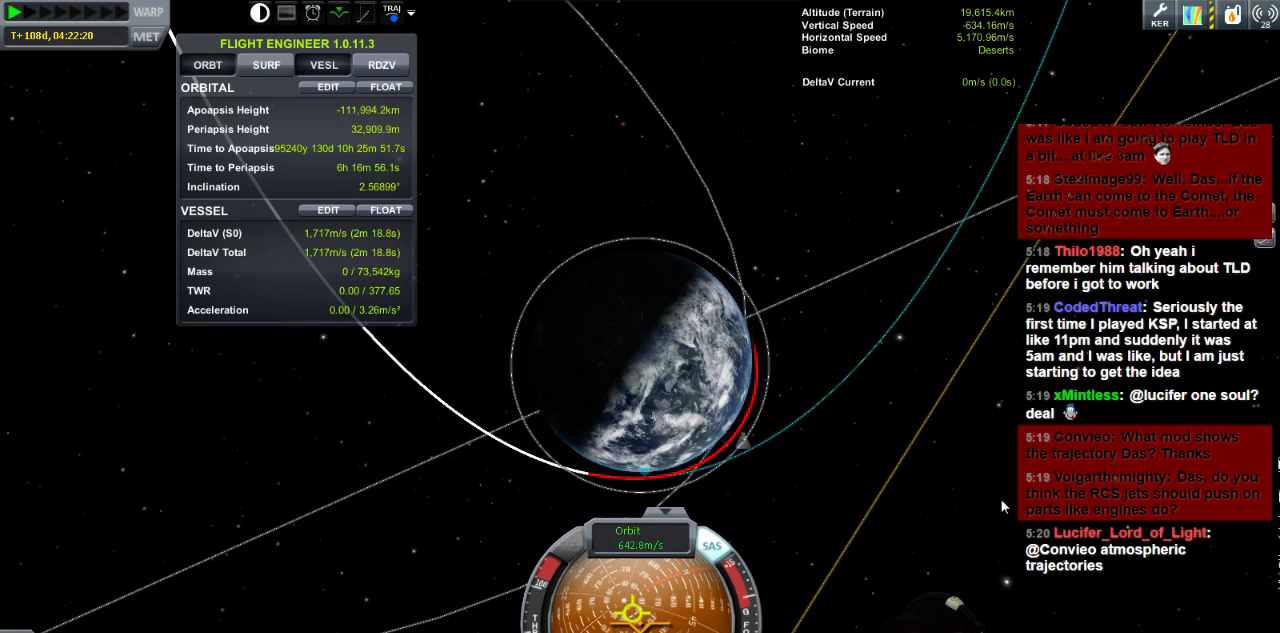
{"keys": [], "events": []}
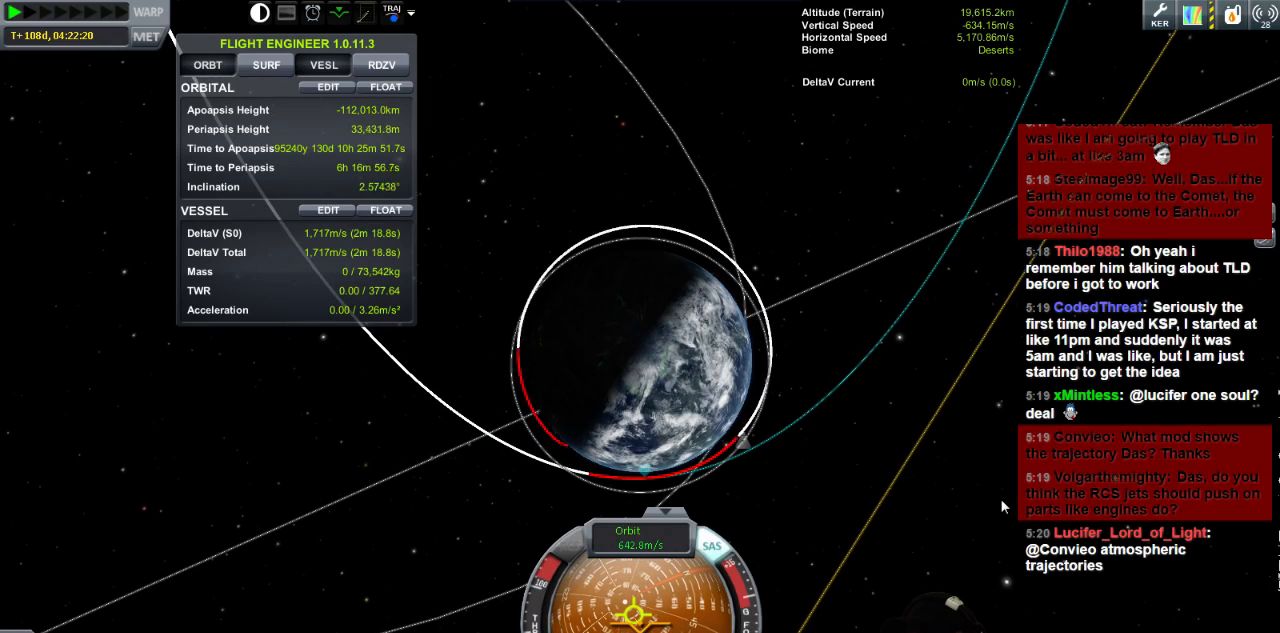
{"keys": [], "events": []}
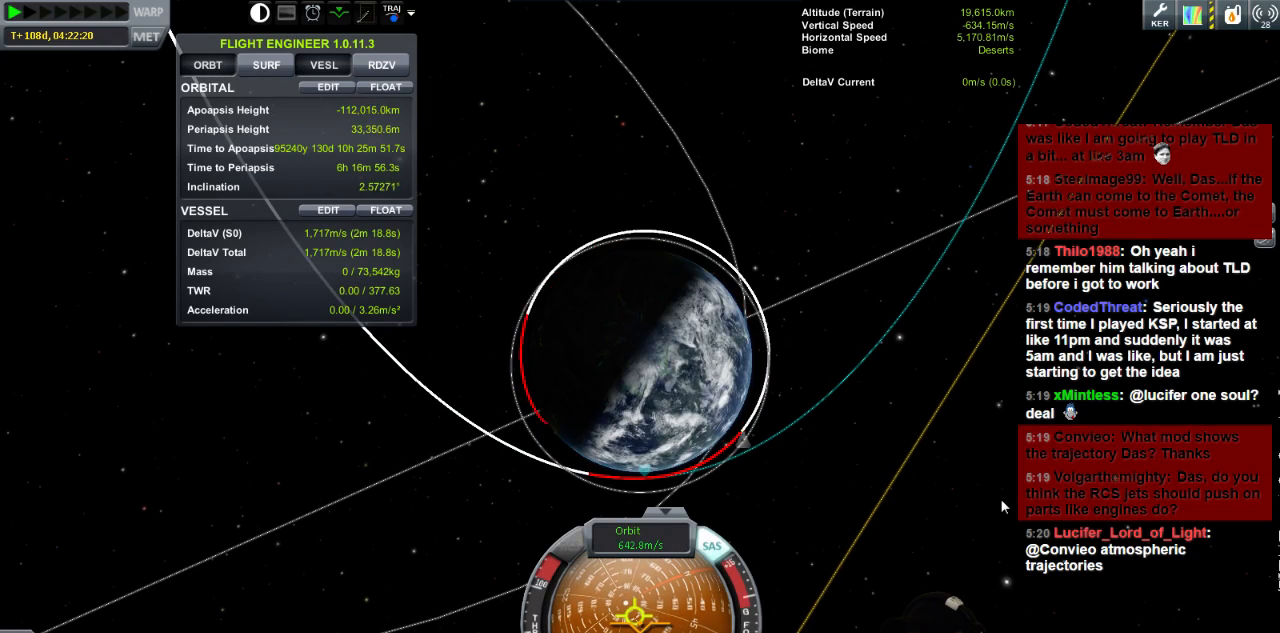
{"keys": ["a", "s"], "events": [[360, "a", "down"], [520, "s", "down"]]}
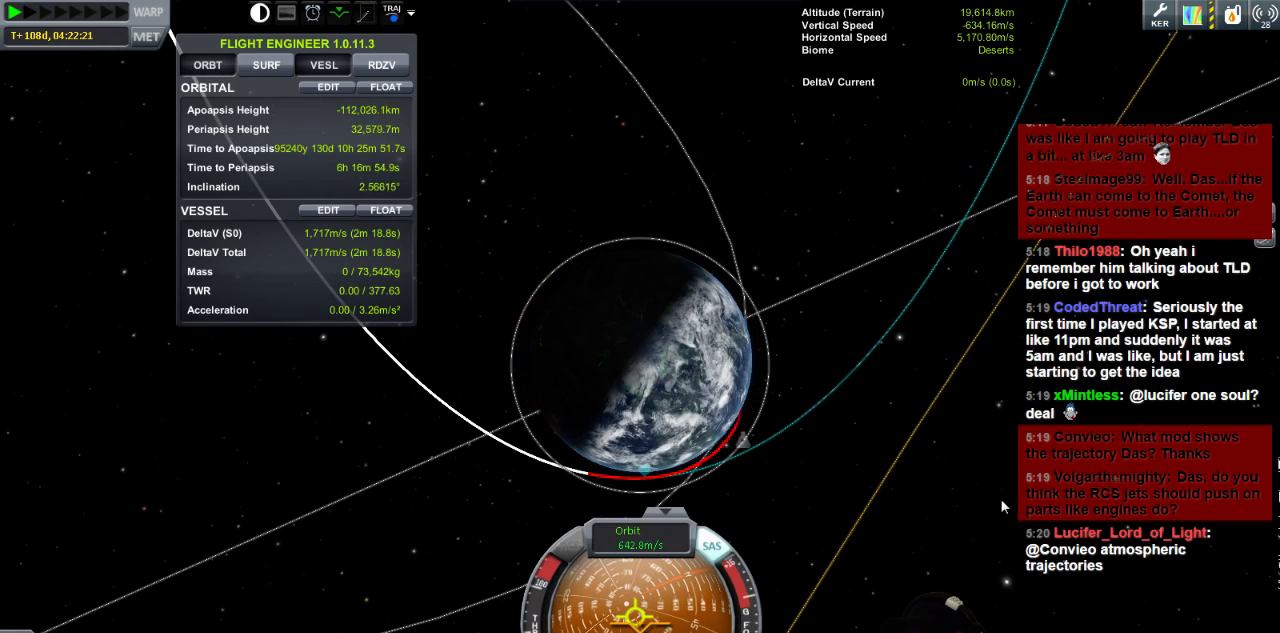
{"keys": [], "events": [[40, "a", "up"], [360, "s", "up"]]}
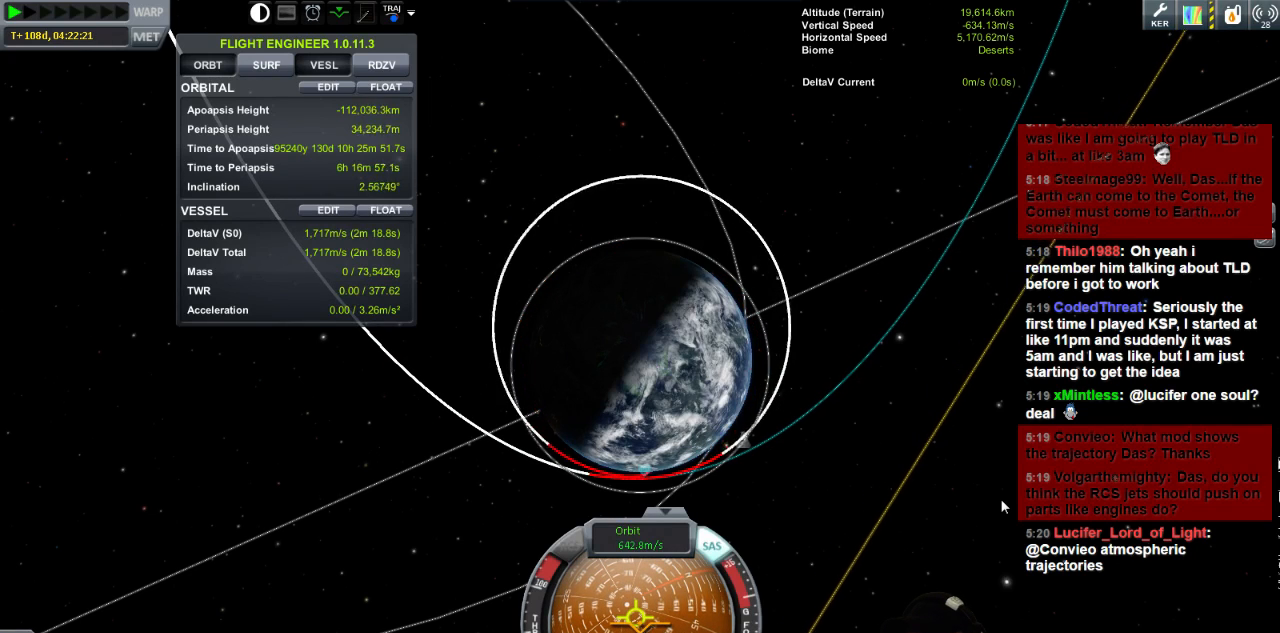
{"keys": [], "events": []}
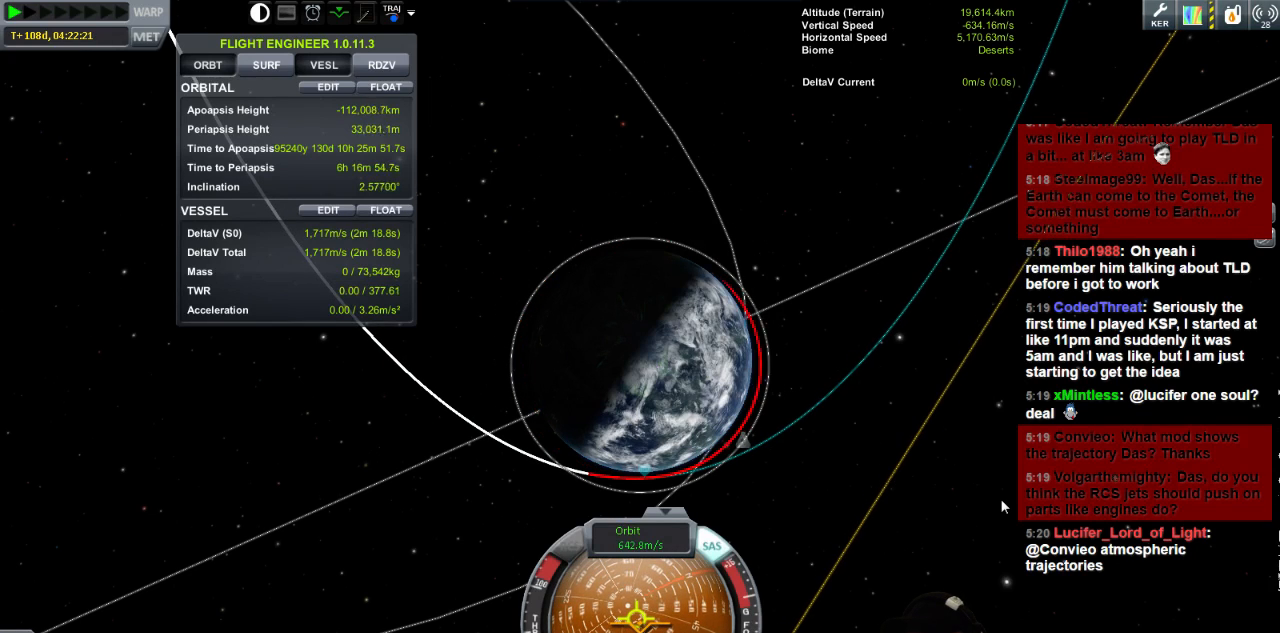
{"keys": [], "events": [[160, "a", "down"], [360, "a", "up"]]}
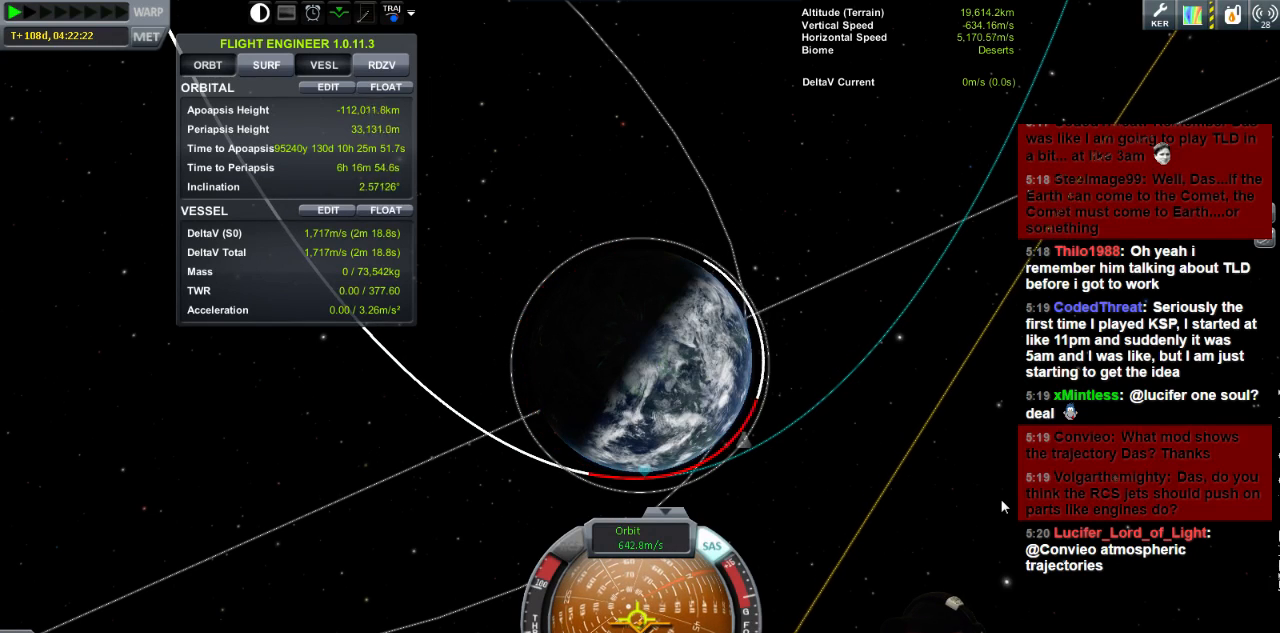
{"keys": [], "events": []}
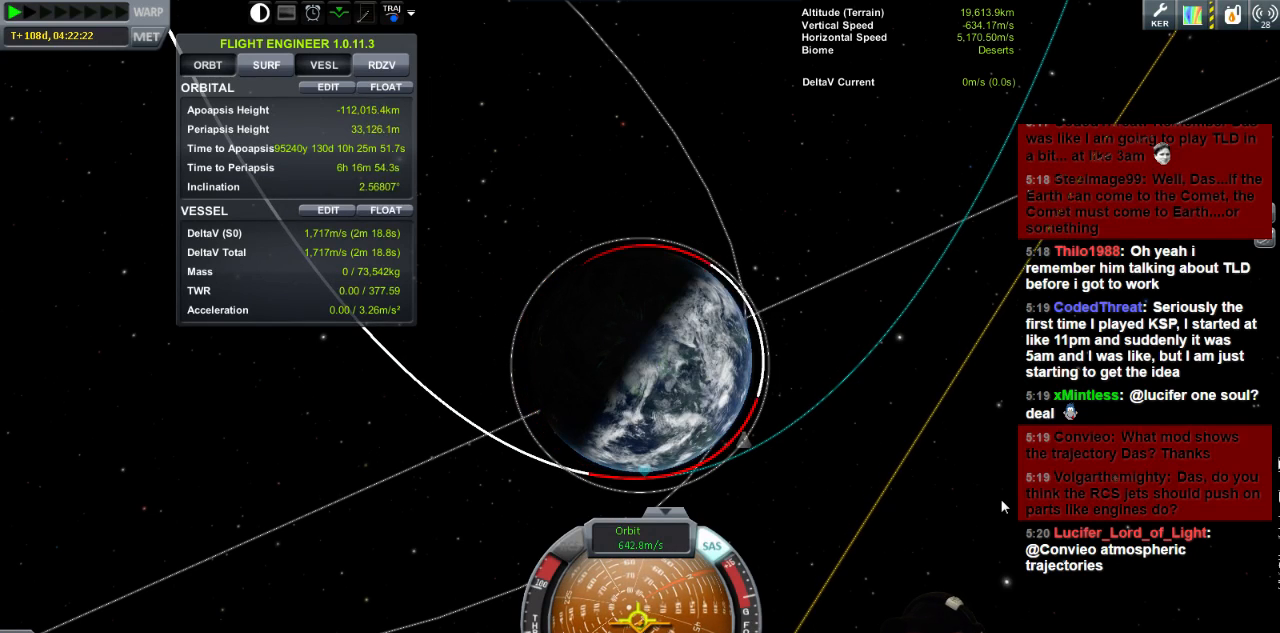
{"keys": [], "events": [[200, "d", "down"], [320, "d", "up"]]}
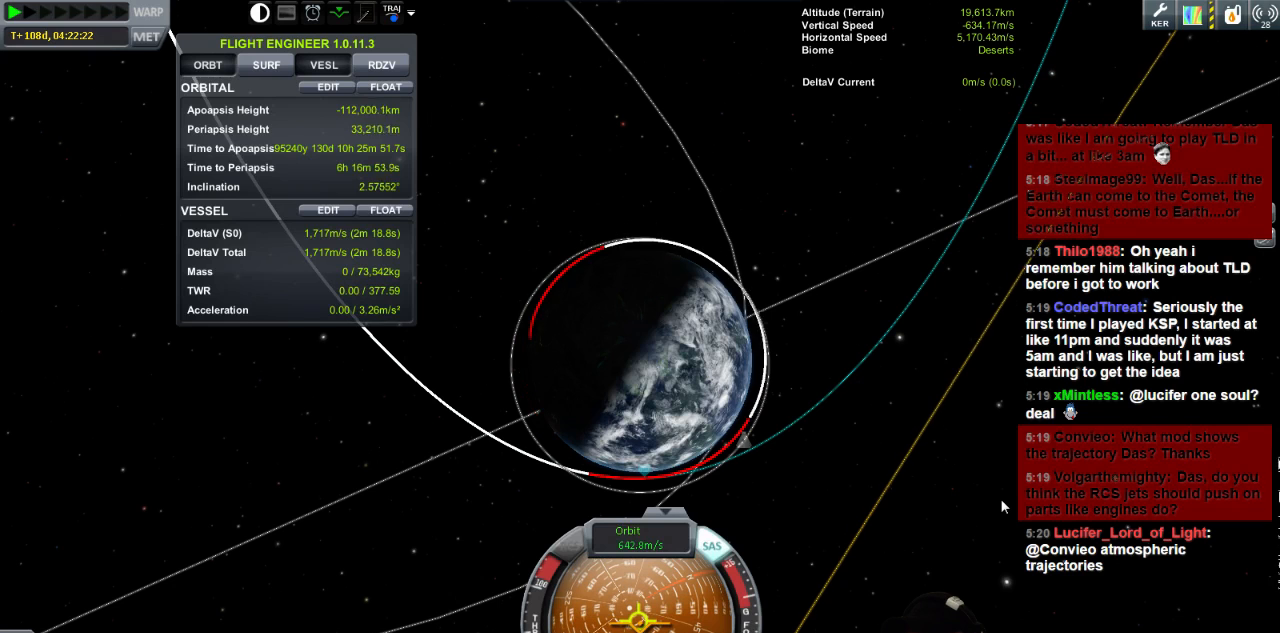
{"keys": [], "events": []}
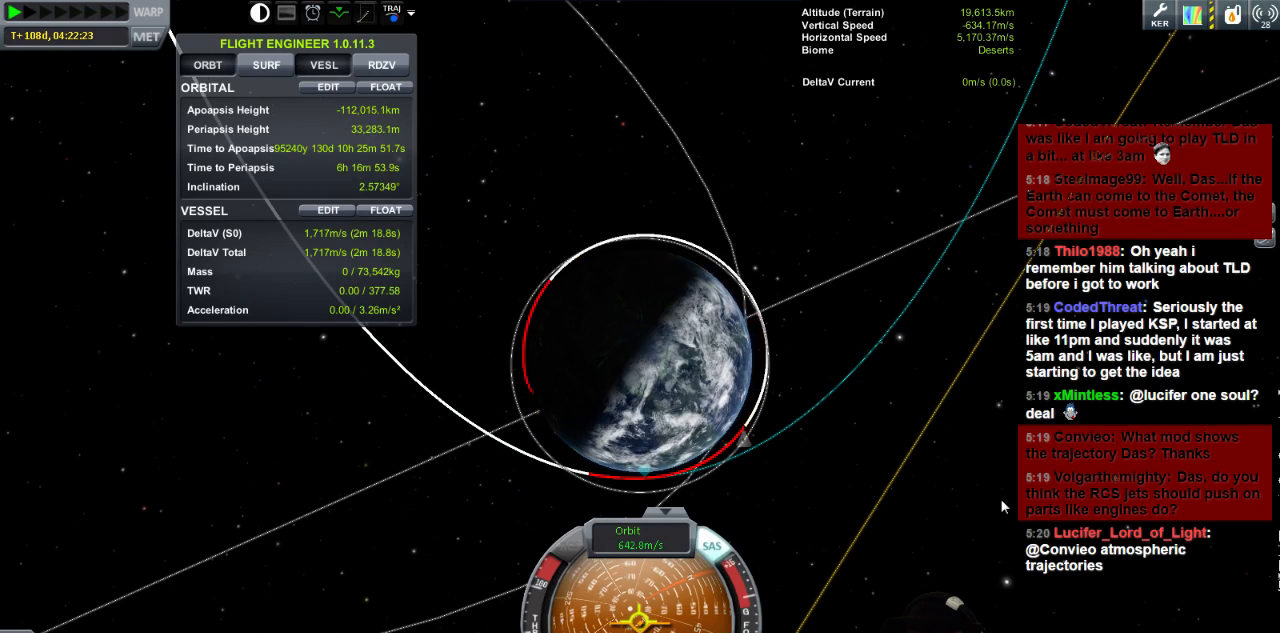
{"keys": [], "events": []}
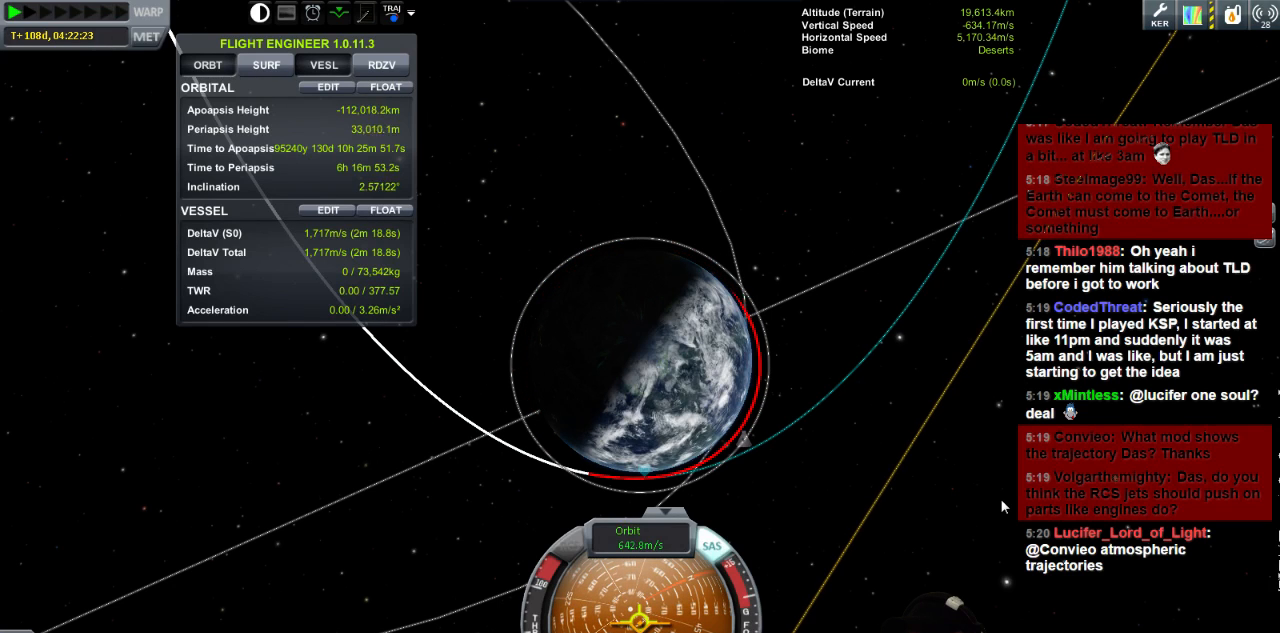
{"keys": [], "events": [[400, "d", "down"], [520, "d", "up"]]}
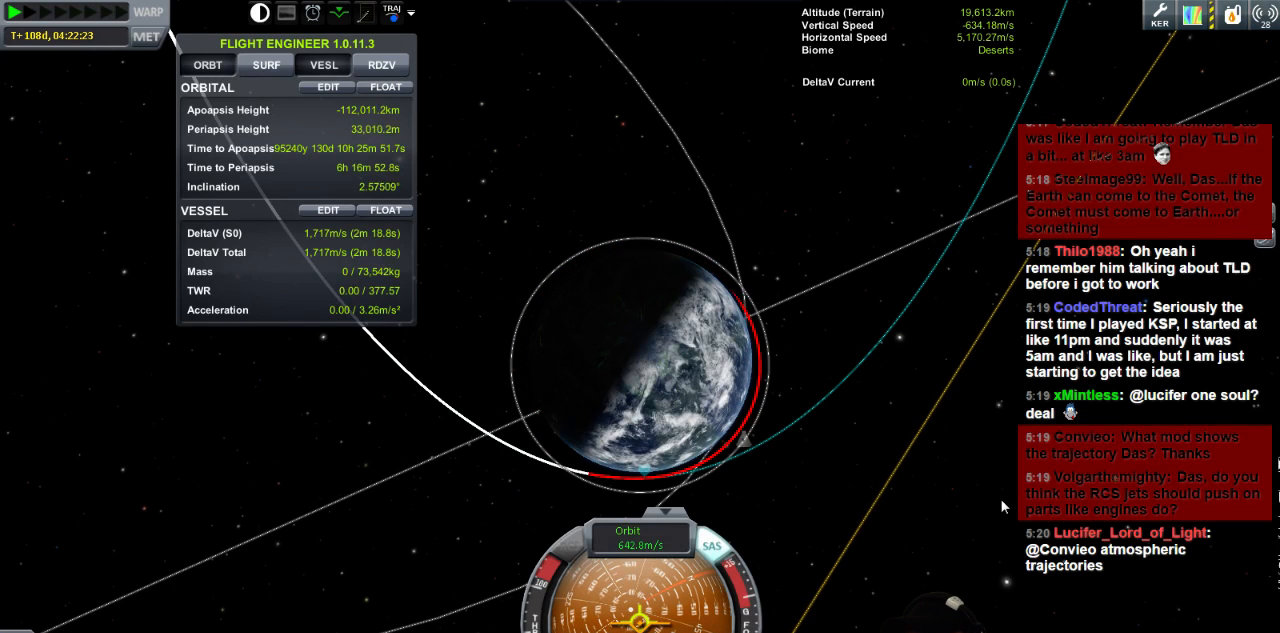
{"keys": [], "events": [[280, "w", "down"], [400, "w", "up"]]}